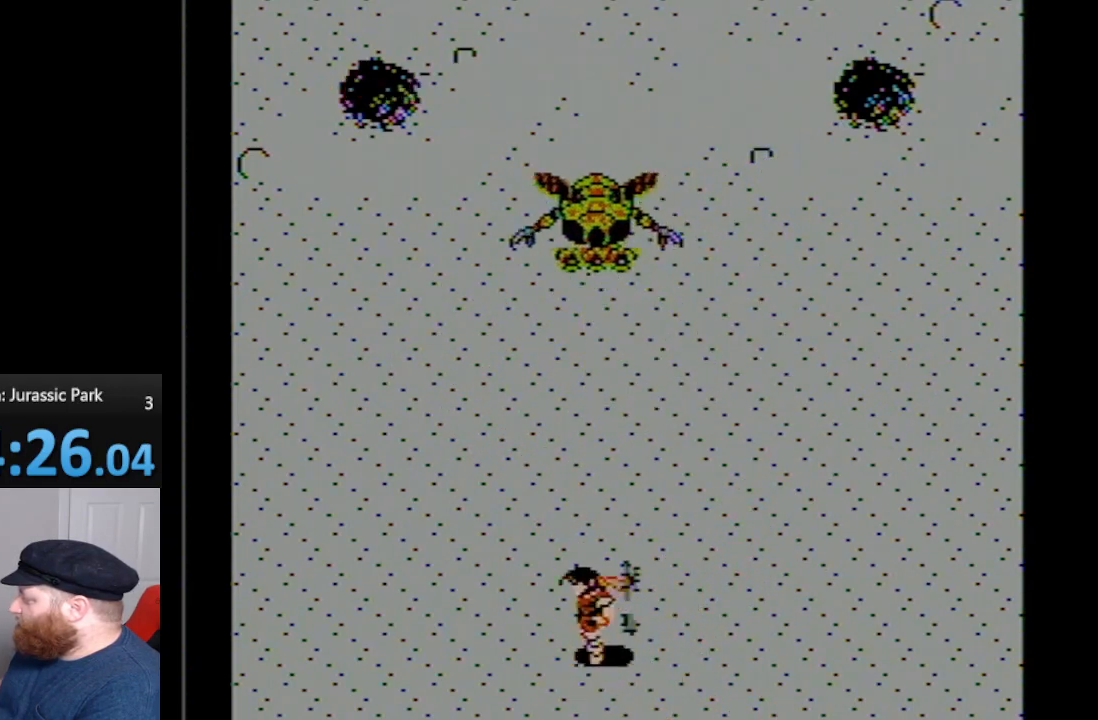
Gameplay with a controller (Nintendo layout); each line is a JSON object with the inputs held at the frame after it. "events" lists button and stick changes between this image and that frame as [ms after this image, input, new state], when the widget could be followed in between. Not read: L3 R3.
{"buttons": [], "events": [[417, "DPAD_UP", "up"]]}
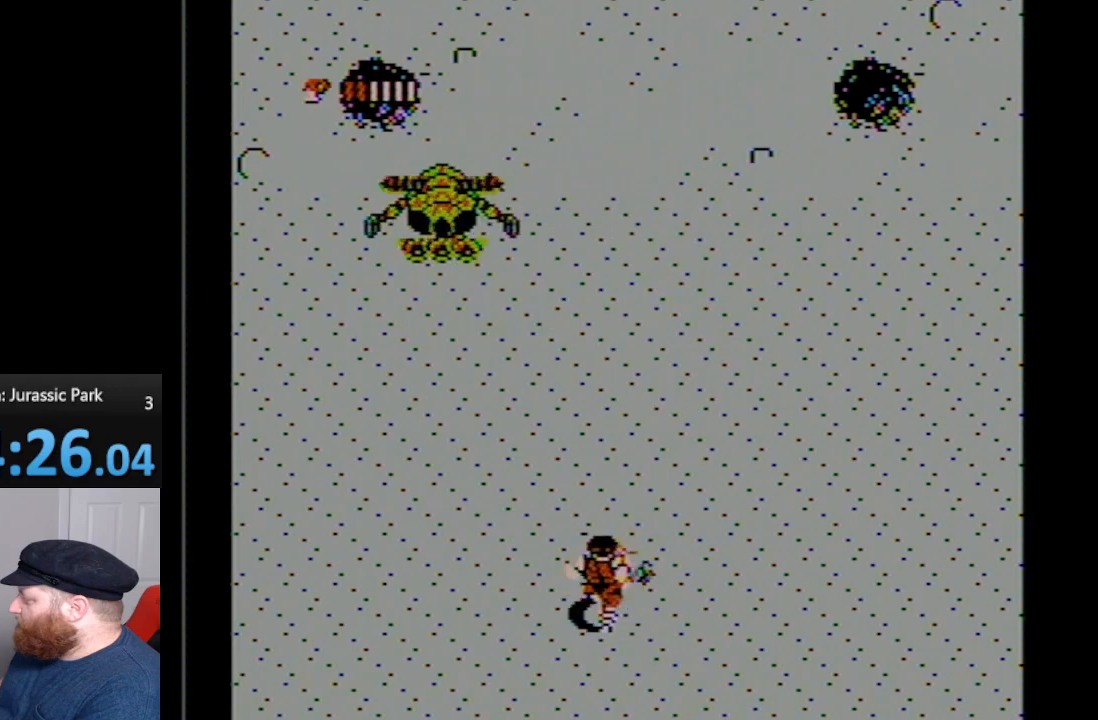
{"buttons": ["DPAD_DOWN", "DPAD_LEFT"], "events": [[133, "DPAD_DOWN", "down"], [483, "DPAD_LEFT", "down"]]}
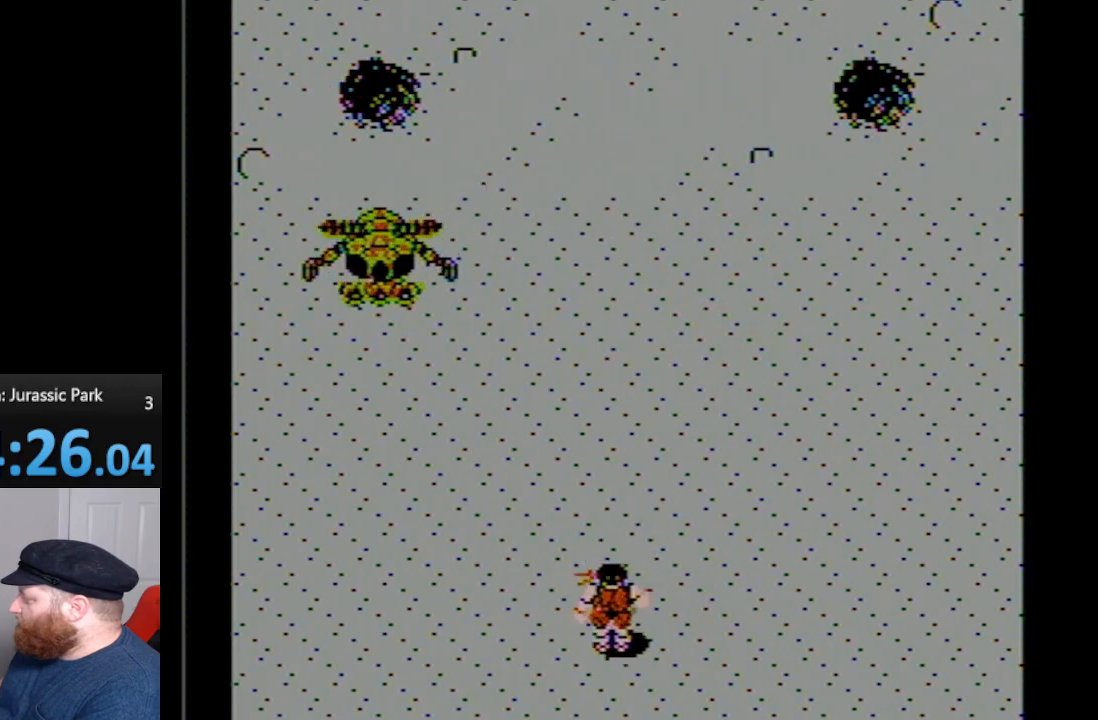
{"buttons": ["DPAD_UP"], "events": [[200, "DPAD_DOWN", "up"], [333, "DPAD_UP", "down"], [350, "DPAD_LEFT", "up"]]}
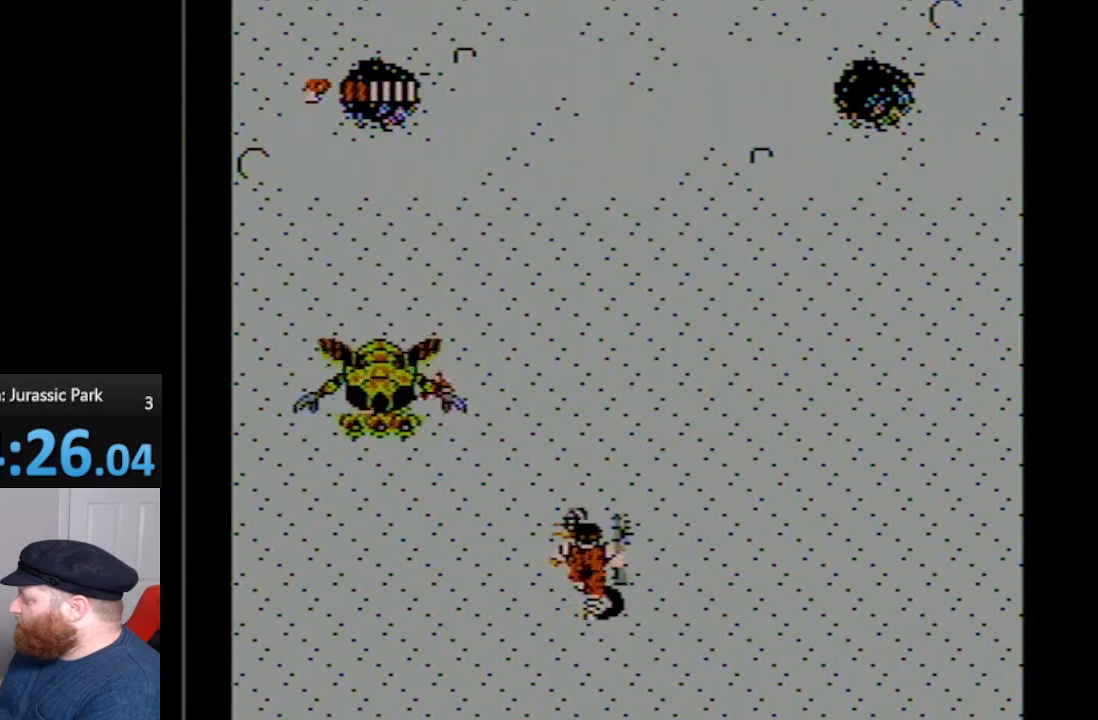
{"buttons": ["DPAD_DOWN", "DPAD_RIGHT"], "events": [[167, "A", "down"], [233, "DPAD_UP", "up"], [267, "A", "up"], [400, "DPAD_RIGHT", "down"], [483, "DPAD_DOWN", "down"]]}
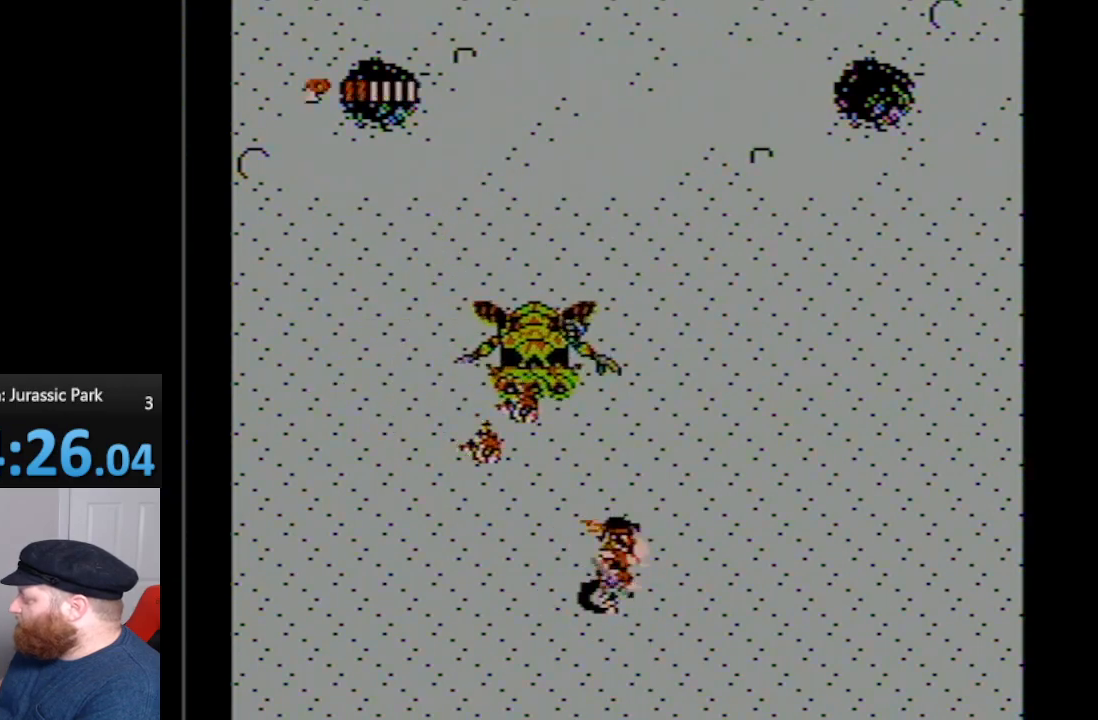
{"buttons": ["DPAD_DOWN", "DPAD_RIGHT"], "events": [[333, "DPAD_DOWN", "up"], [400, "DPAD_DOWN", "down"]]}
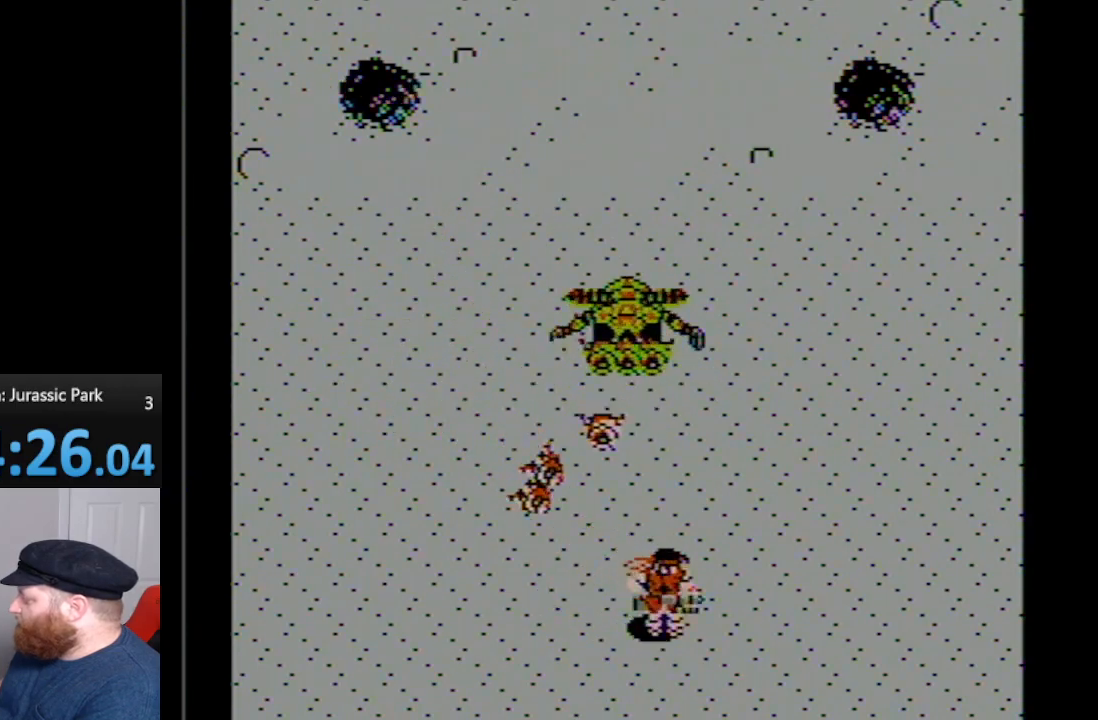
{"buttons": ["DPAD_UP"], "events": [[167, "DPAD_DOWN", "up"], [267, "DPAD_UP", "down"], [483, "DPAD_RIGHT", "up"]]}
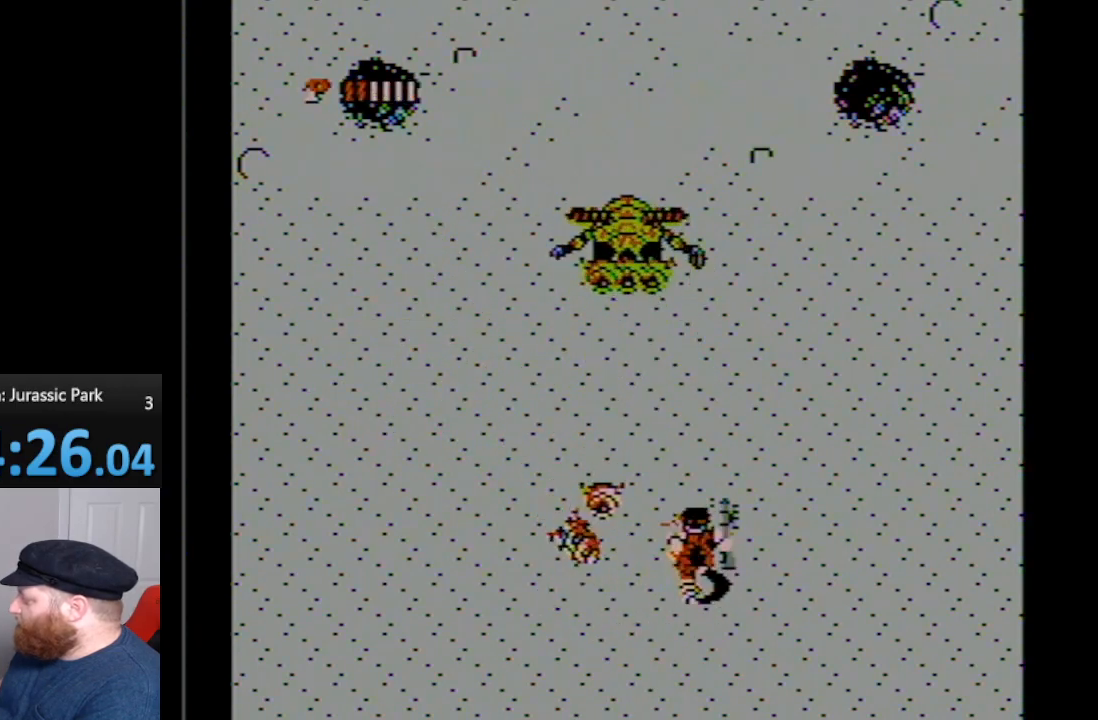
{"buttons": ["DPAD_UP"], "events": []}
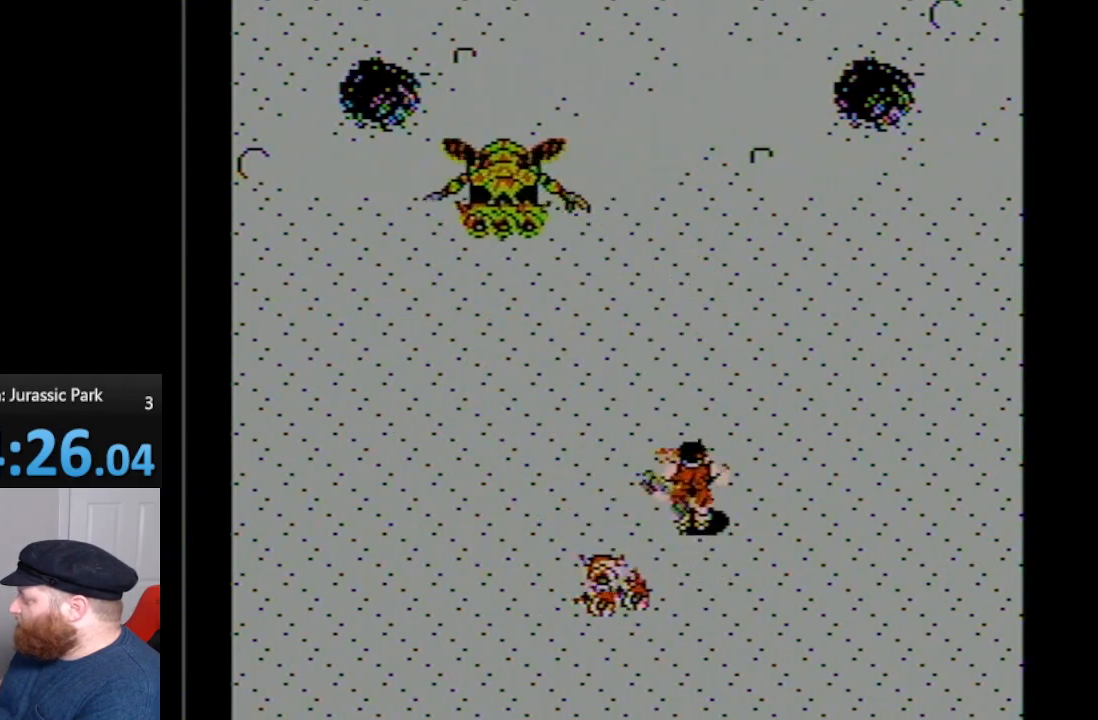
{"buttons": ["DPAD_LEFT"], "events": [[133, "DPAD_LEFT", "down"], [233, "DPAD_UP", "up"]]}
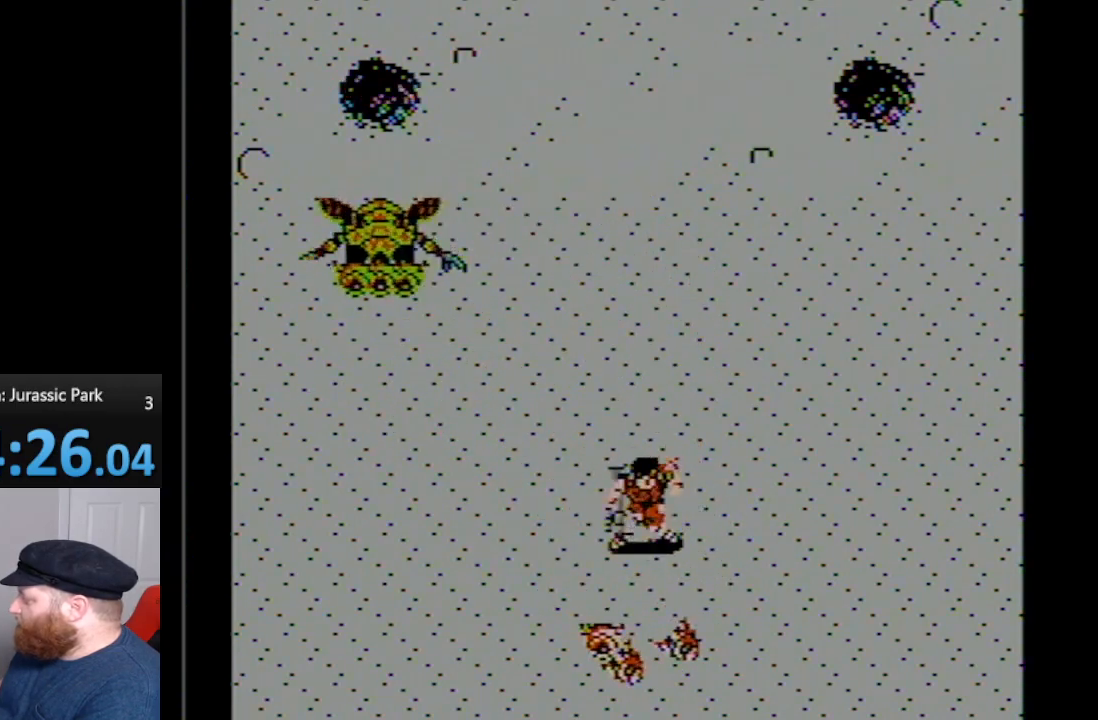
{"buttons": ["DPAD_UP", "DPAD_LEFT"], "events": [[17, "DPAD_DOWN", "down"], [50, "DPAD_LEFT", "up"], [267, "DPAD_LEFT", "down"], [300, "DPAD_DOWN", "up"], [350, "DPAD_UP", "down"]]}
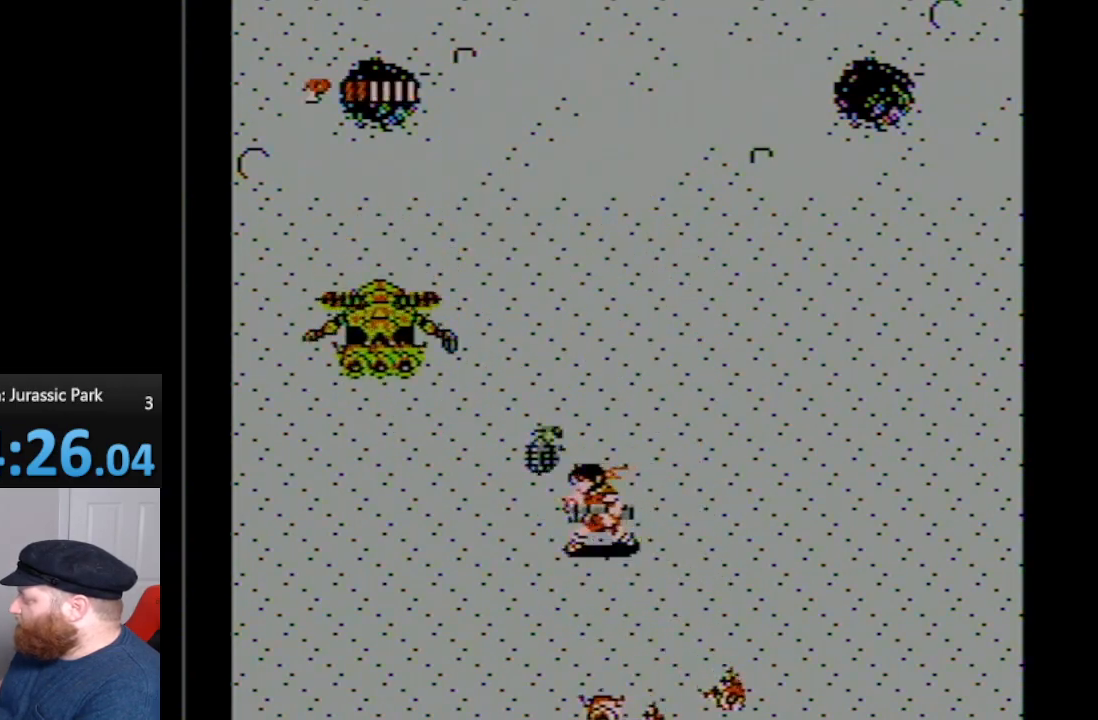
{"buttons": ["DPAD_DOWN"], "events": [[17, "A", "down"], [167, "A", "up"], [167, "DPAD_UP", "up"], [200, "DPAD_DOWN", "down"], [200, "DPAD_LEFT", "up"]]}
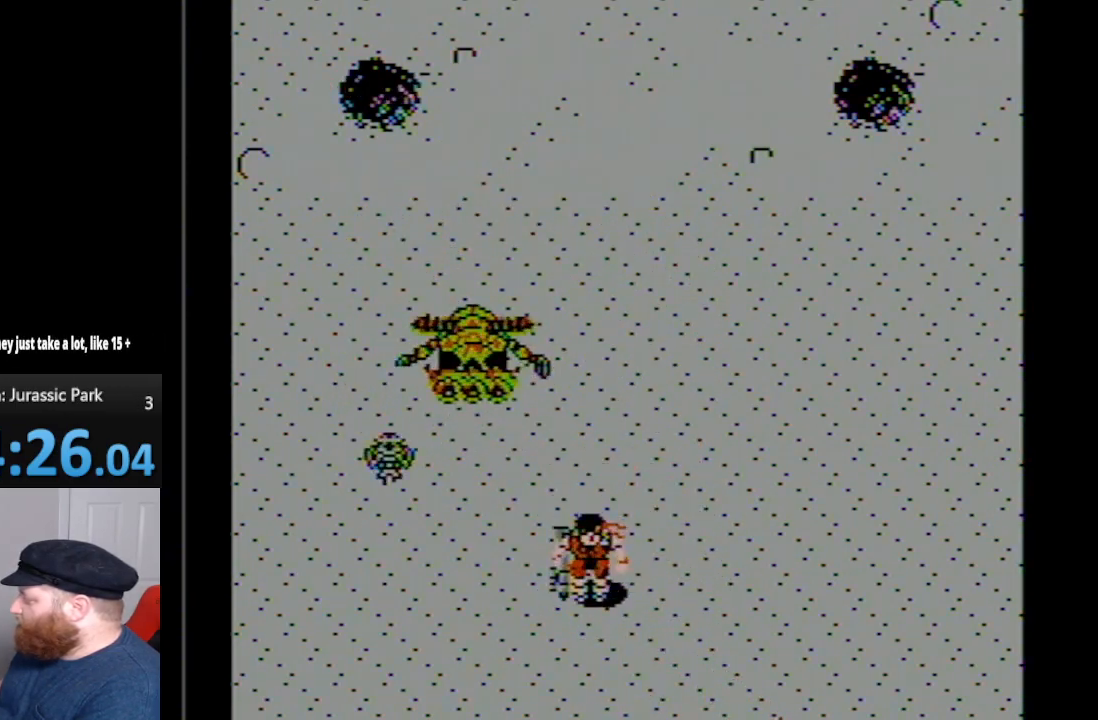
{"buttons": ["DPAD_UP"], "events": [[333, "DPAD_DOWN", "up"], [333, "DPAD_RIGHT", "down"], [400, "DPAD_RIGHT", "up"], [450, "DPAD_UP", "down"]]}
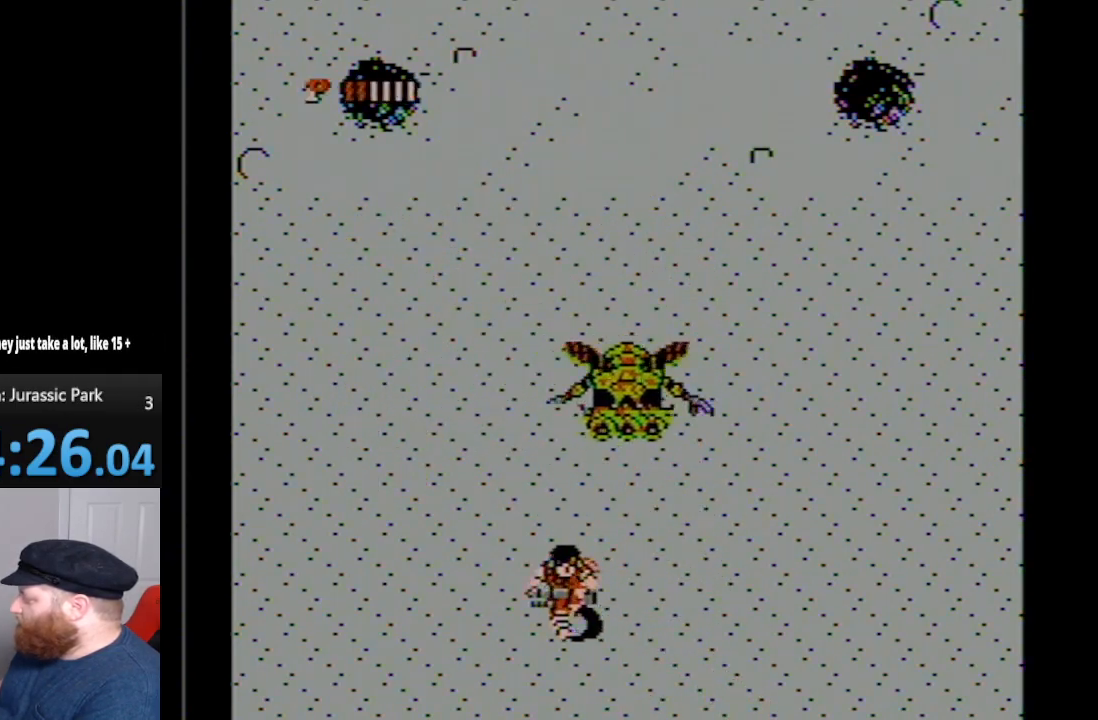
{"buttons": ["A", "DPAD_UP"], "events": [[300, "A", "down"]]}
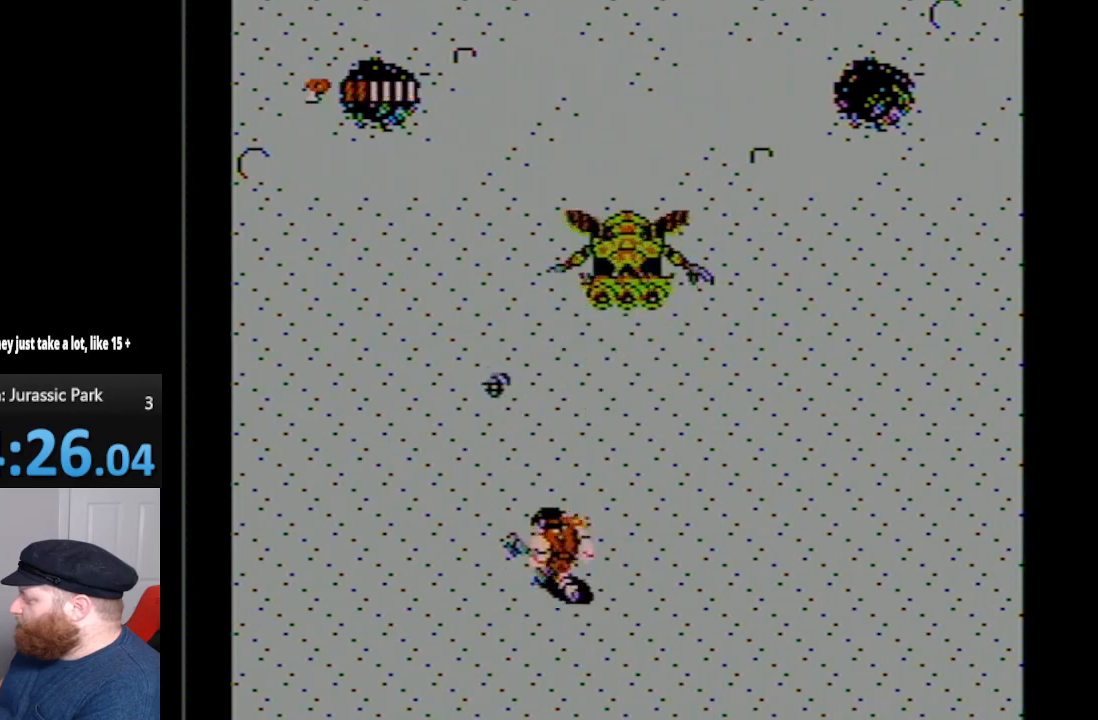
{"buttons": ["DPAD_DOWN"], "events": [[17, "A", "up"], [17, "DPAD_UP", "up"], [133, "DPAD_DOWN", "down"], [200, "DPAD_RIGHT", "down"], [233, "DPAD_RIGHT", "up"]]}
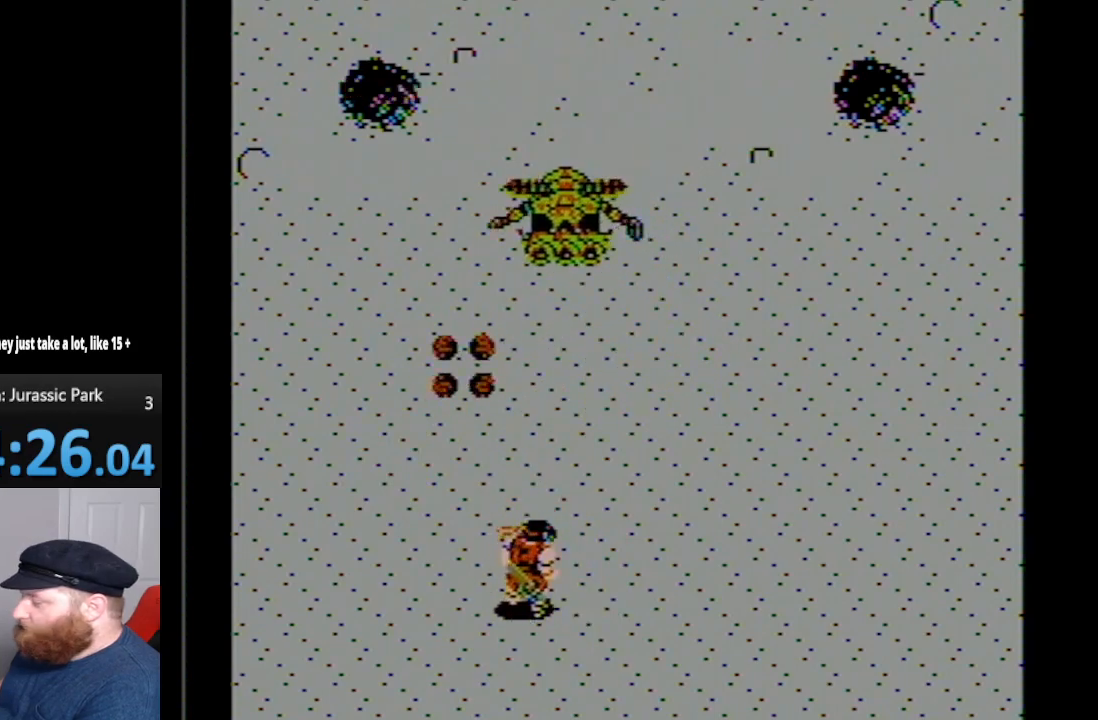
{"buttons": ["DPAD_RIGHT"], "events": [[83, "DPAD_RIGHT", "down"], [350, "DPAD_DOWN", "up"]]}
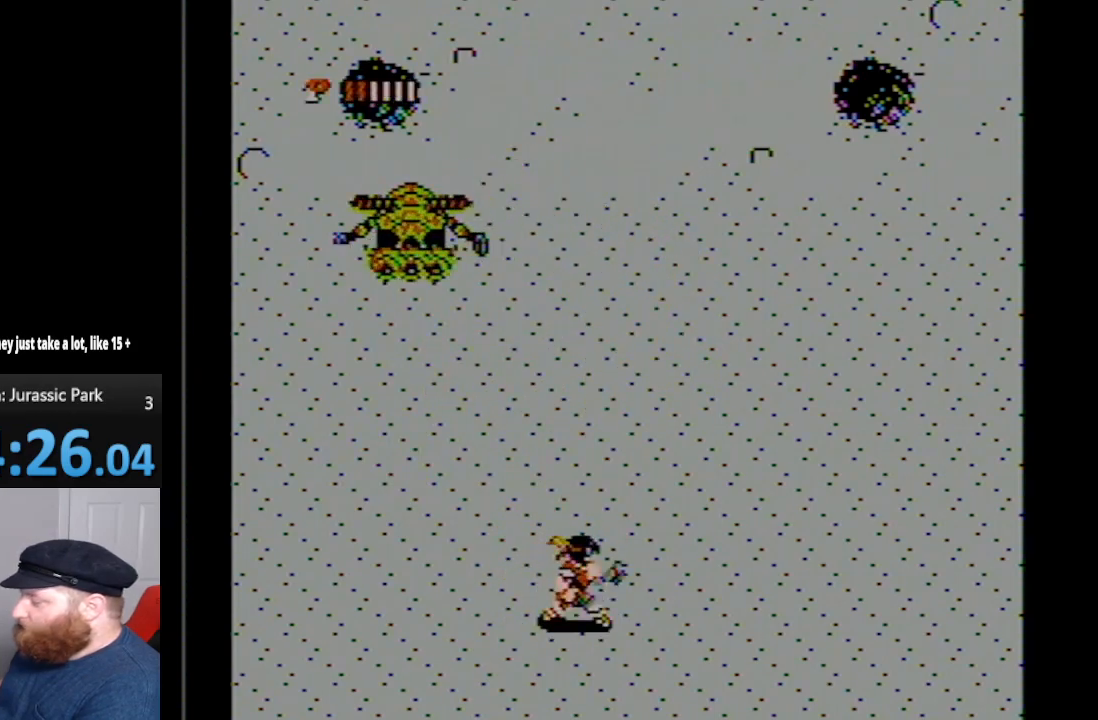
{"buttons": ["DPAD_UP"], "events": [[50, "DPAD_RIGHT", "up"], [167, "DPAD_UP", "down"]]}
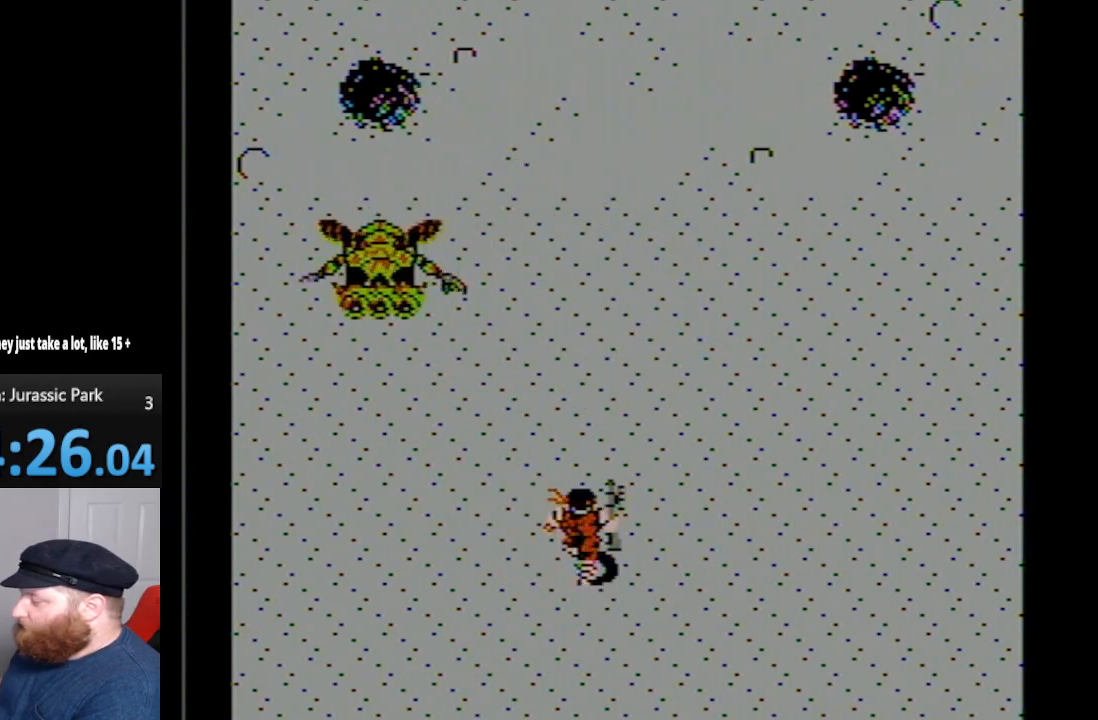
{"buttons": ["DPAD_UP"], "events": [[100, "DPAD_UP", "up"], [450, "DPAD_UP", "down"]]}
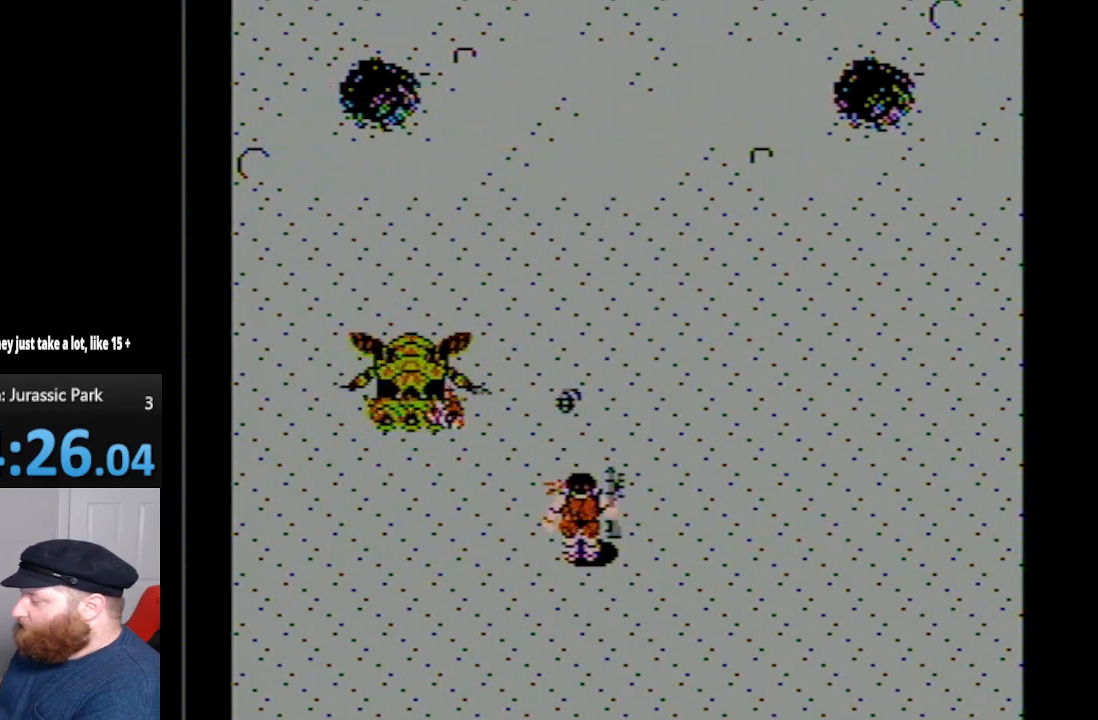
{"buttons": ["DPAD_DOWN"], "events": [[50, "A", "down"], [83, "DPAD_UP", "up"], [233, "A", "up"], [367, "DPAD_DOWN", "down"]]}
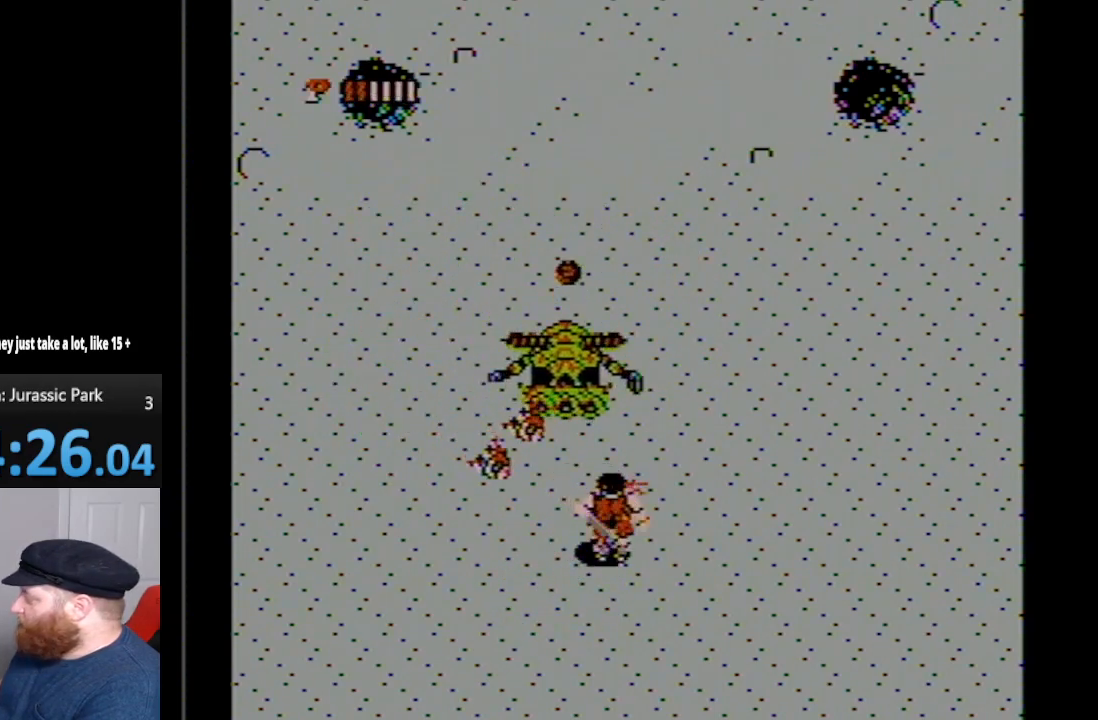
{"buttons": ["DPAD_DOWN", "DPAD_RIGHT"], "events": [[300, "DPAD_RIGHT", "down"]]}
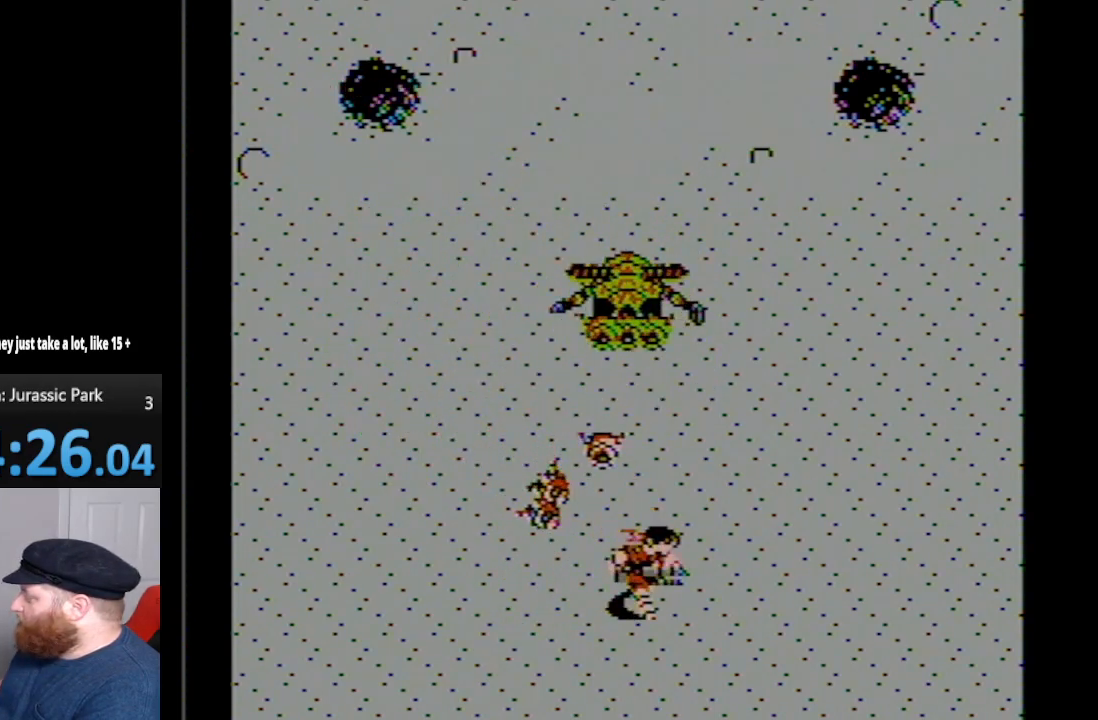
{"buttons": ["DPAD_RIGHT"], "events": [[133, "DPAD_DOWN", "up"]]}
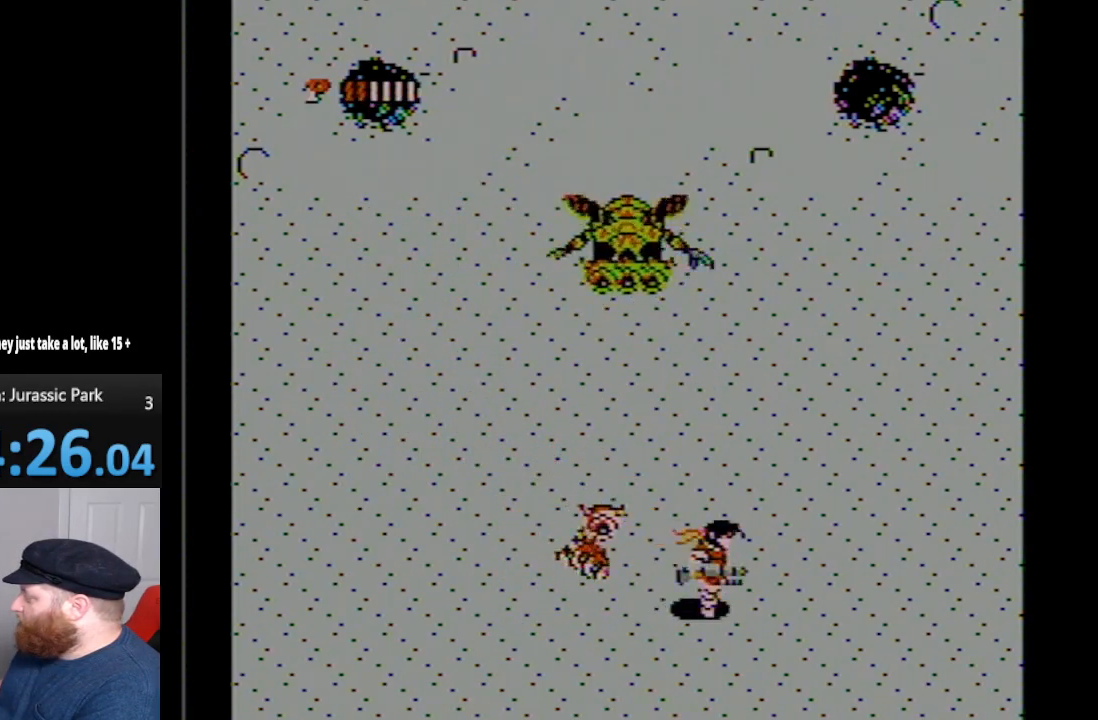
{"buttons": ["DPAD_UP"], "events": [[333, "DPAD_UP", "down"], [450, "DPAD_RIGHT", "up"]]}
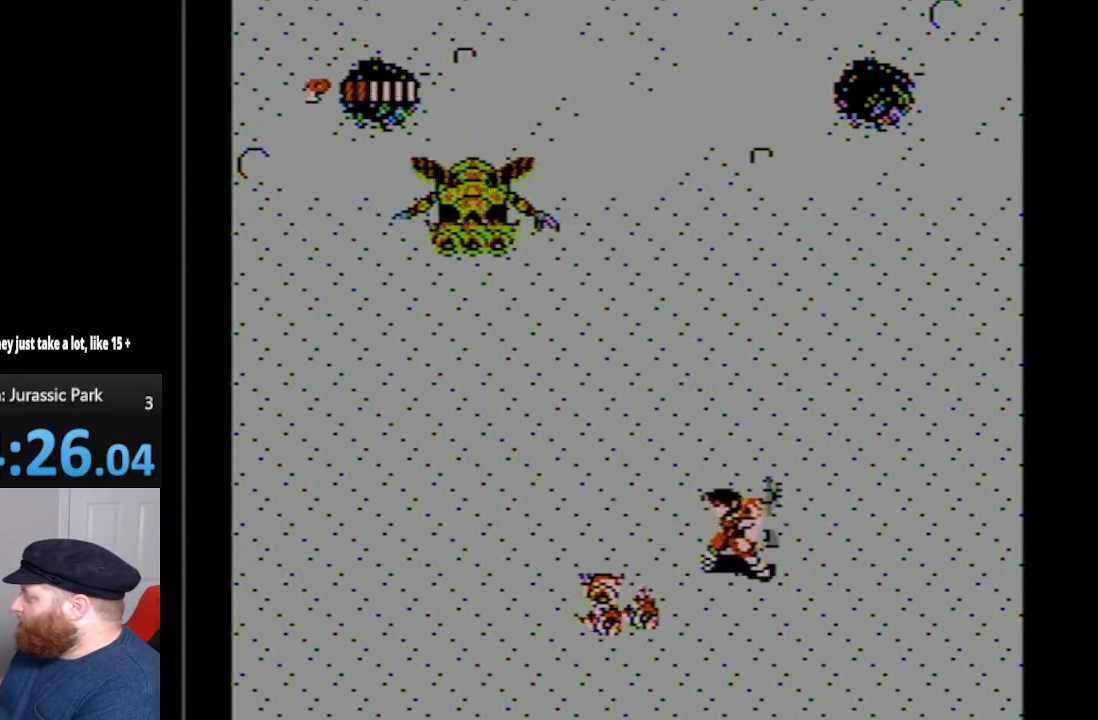
{"buttons": [], "events": [[417, "DPAD_UP", "up"]]}
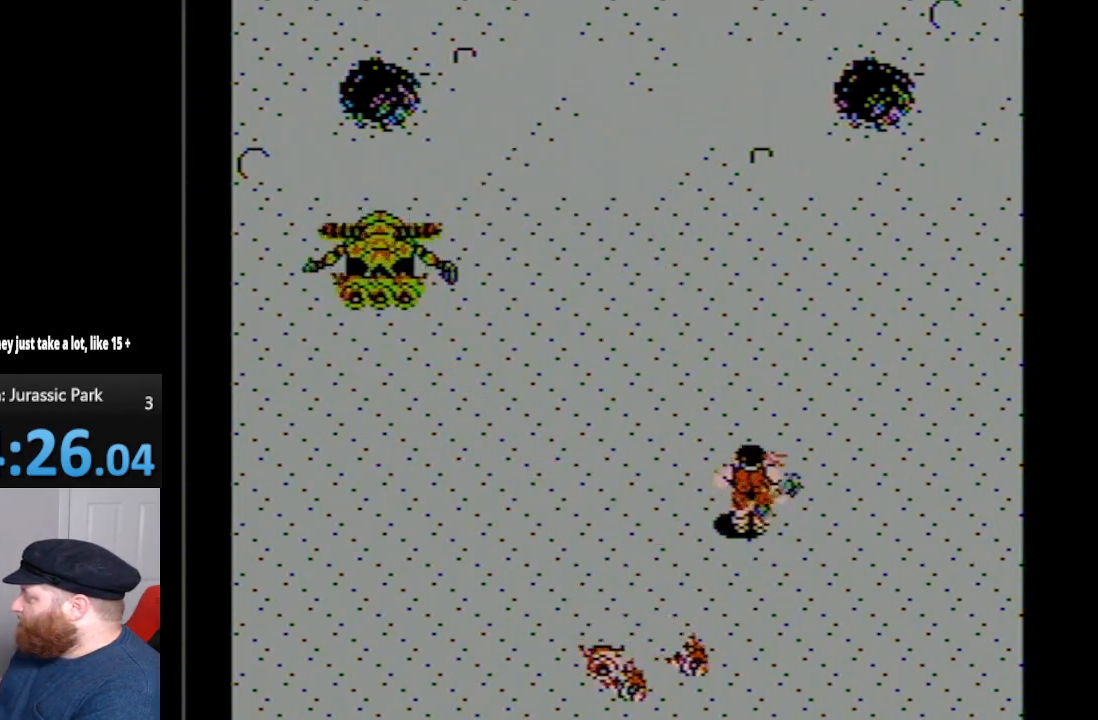
{"buttons": ["DPAD_DOWN", "DPAD_LEFT"], "events": [[50, "DPAD_DOWN", "down"], [83, "DPAD_RIGHT", "down"], [333, "DPAD_RIGHT", "up"], [483, "DPAD_LEFT", "down"]]}
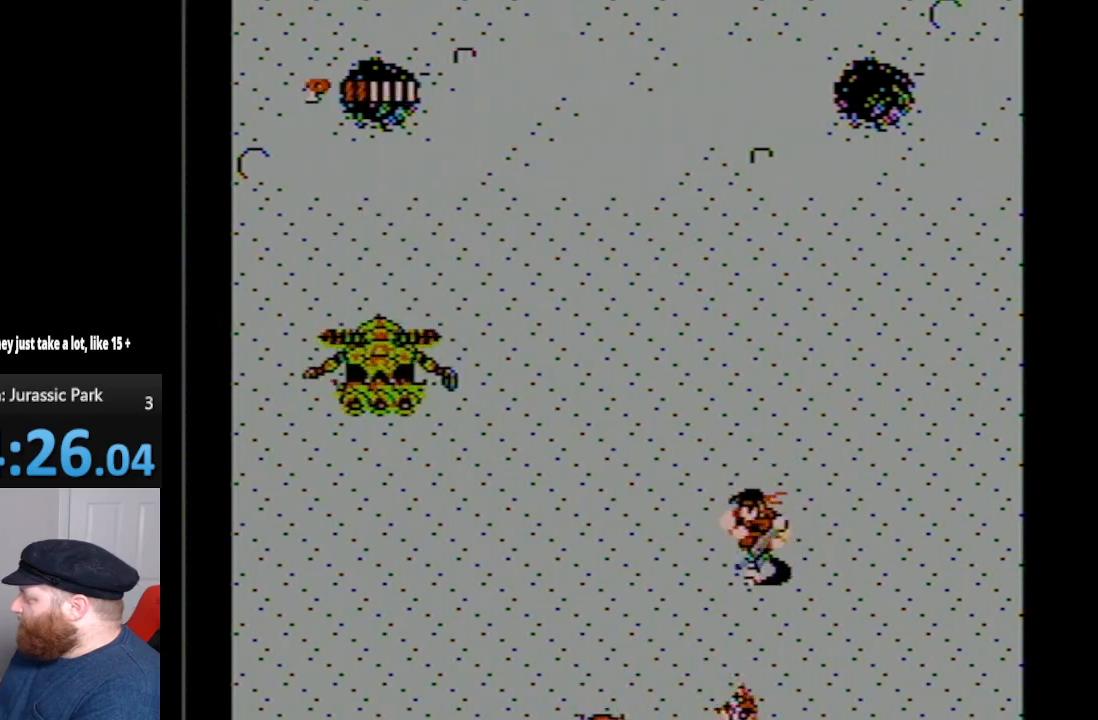
{"buttons": ["A", "DPAD_UP", "DPAD_LEFT"], "events": [[133, "DPAD_DOWN", "up"], [233, "DPAD_UP", "down"], [483, "A", "down"]]}
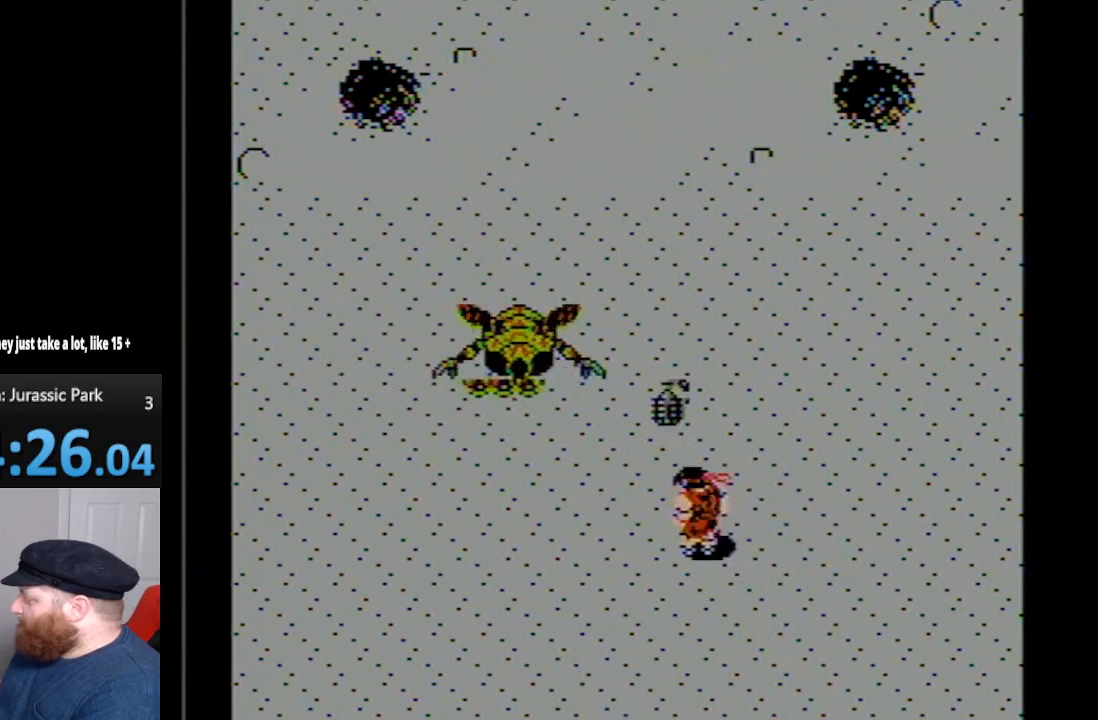
{"buttons": ["DPAD_DOWN"], "events": [[83, "A", "up"], [83, "DPAD_DOWN", "down"], [83, "DPAD_LEFT", "up"], [83, "DPAD_UP", "up"]]}
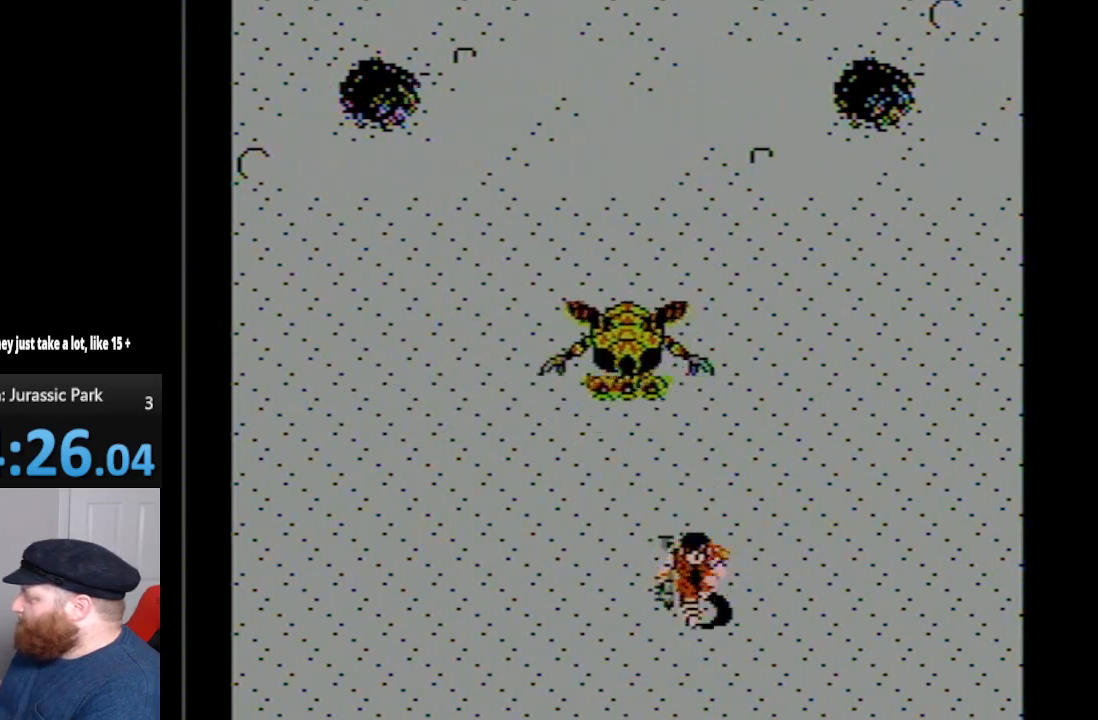
{"buttons": ["DPAD_DOWN", "DPAD_LEFT"], "events": [[233, "DPAD_LEFT", "down"]]}
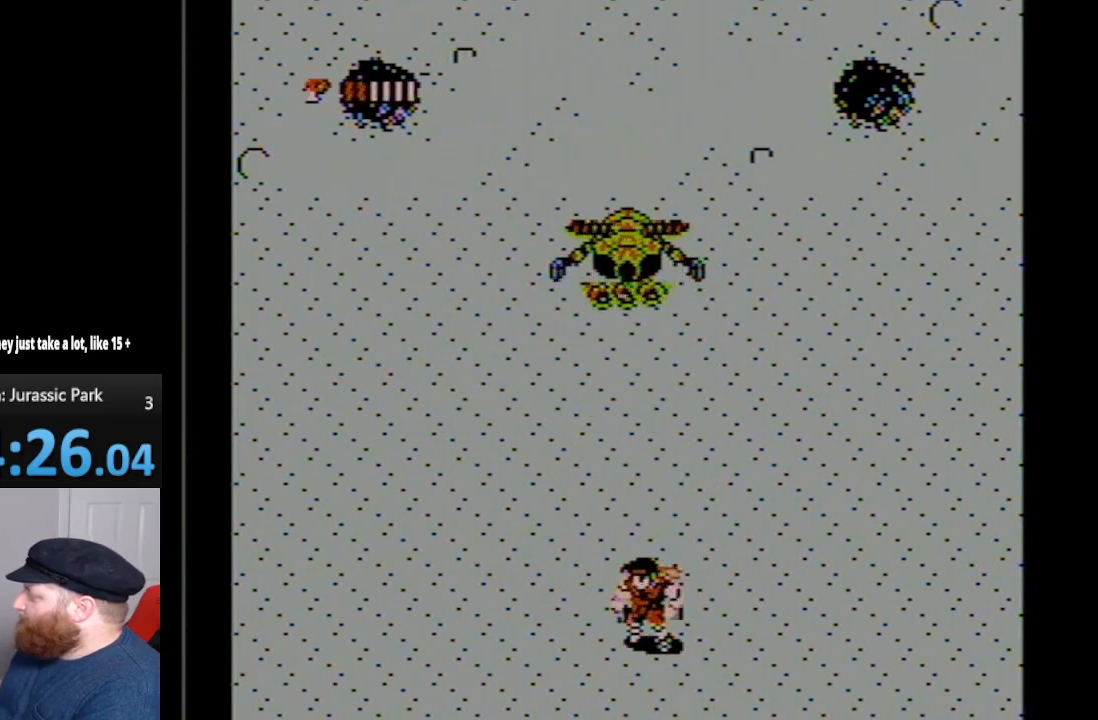
{"buttons": ["DPAD_DOWN"], "events": [[50, "DPAD_DOWN", "up"], [450, "DPAD_DOWN", "down"], [450, "DPAD_LEFT", "up"]]}
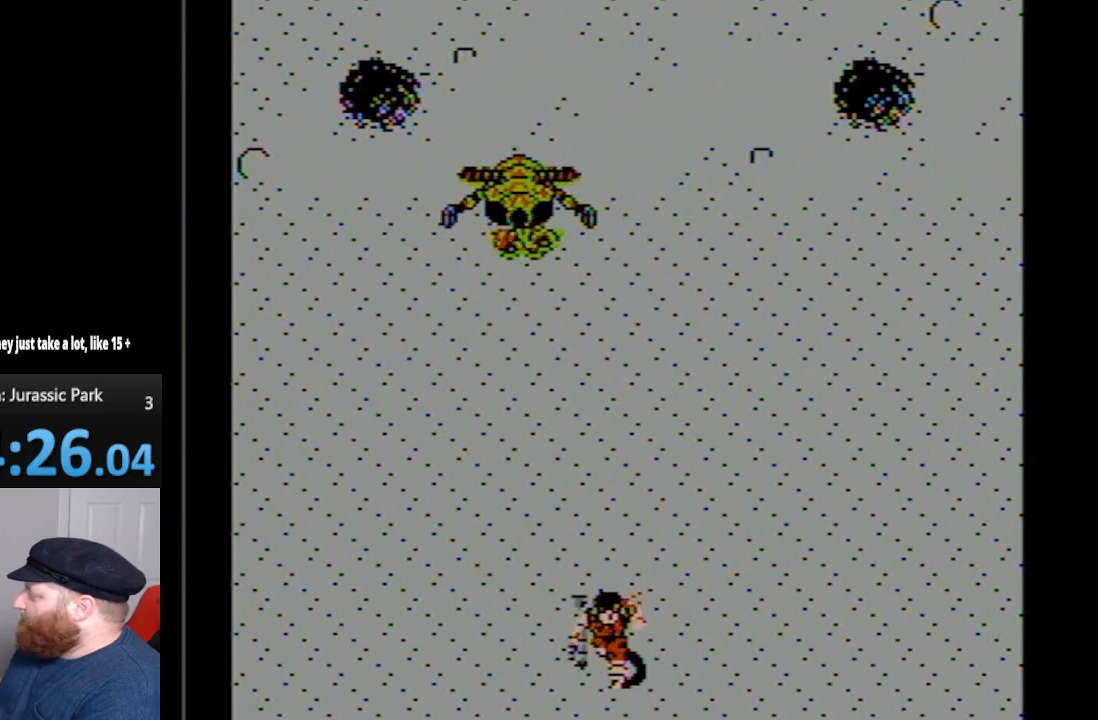
{"buttons": [], "events": [[267, "DPAD_DOWN", "up"]]}
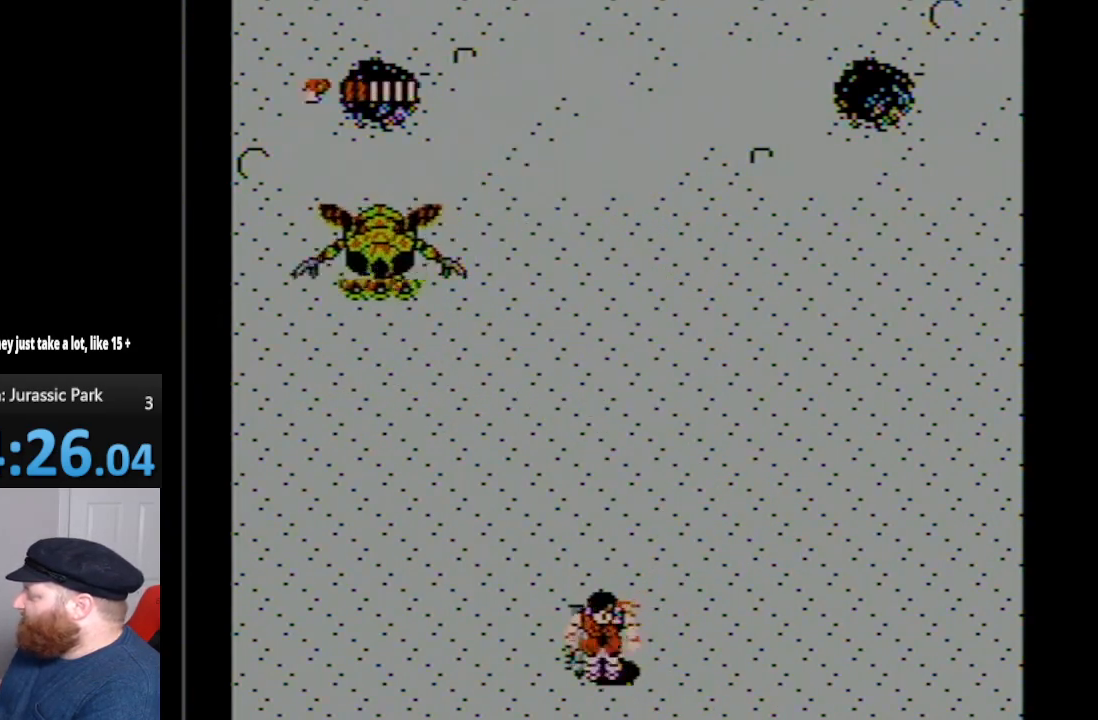
{"buttons": [], "events": [[167, "DPAD_UP", "down"], [483, "DPAD_UP", "up"]]}
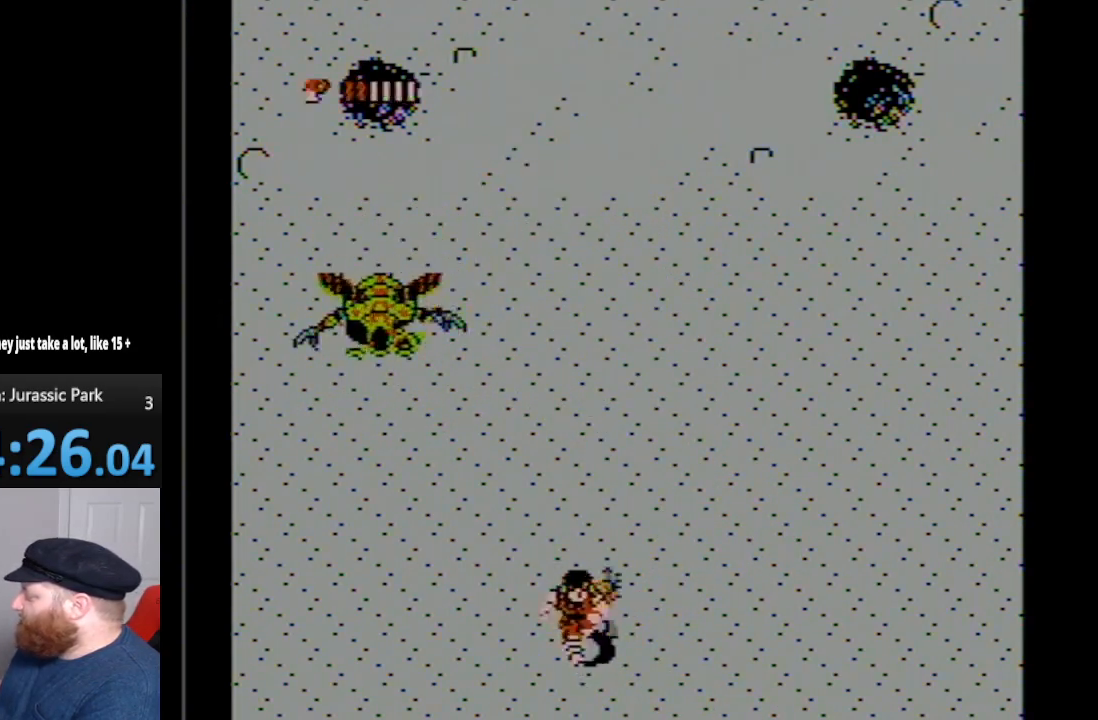
{"buttons": ["A"], "events": [[167, "DPAD_UP", "down"], [450, "A", "down"], [450, "DPAD_UP", "up"]]}
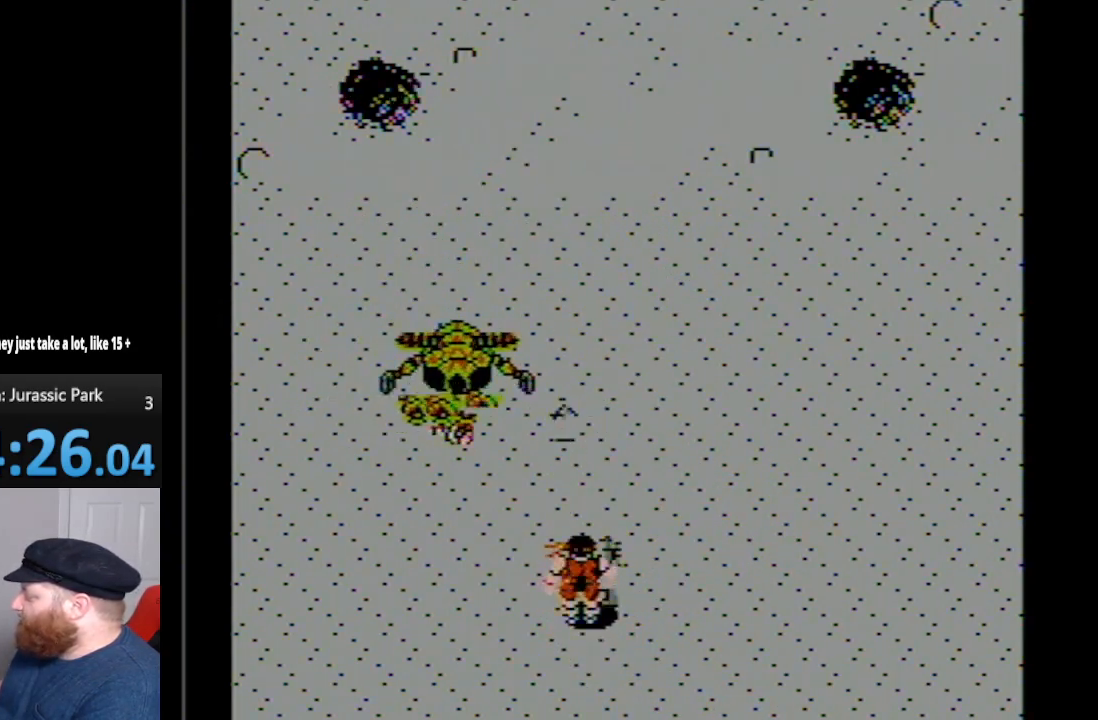
{"buttons": ["DPAD_DOWN"], "events": [[17, "A", "up"], [200, "DPAD_DOWN", "down"]]}